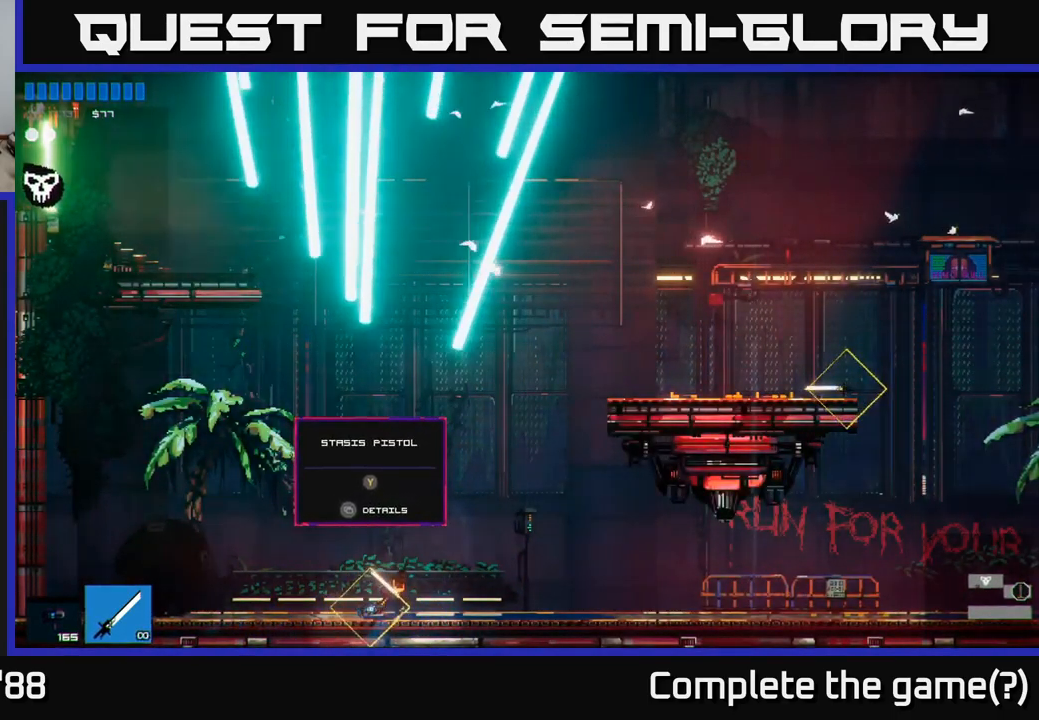
Gameplay with a controller (Xbox layout); each line is a JSON object with the inputs held at the frame after it. "events" lists button and stick changes between this image and that frame as [ms after this image, input, new state], when the widget could be followed in between.
{"buttons": [], "left_stick": "center", "right_stick": "center", "events": []}
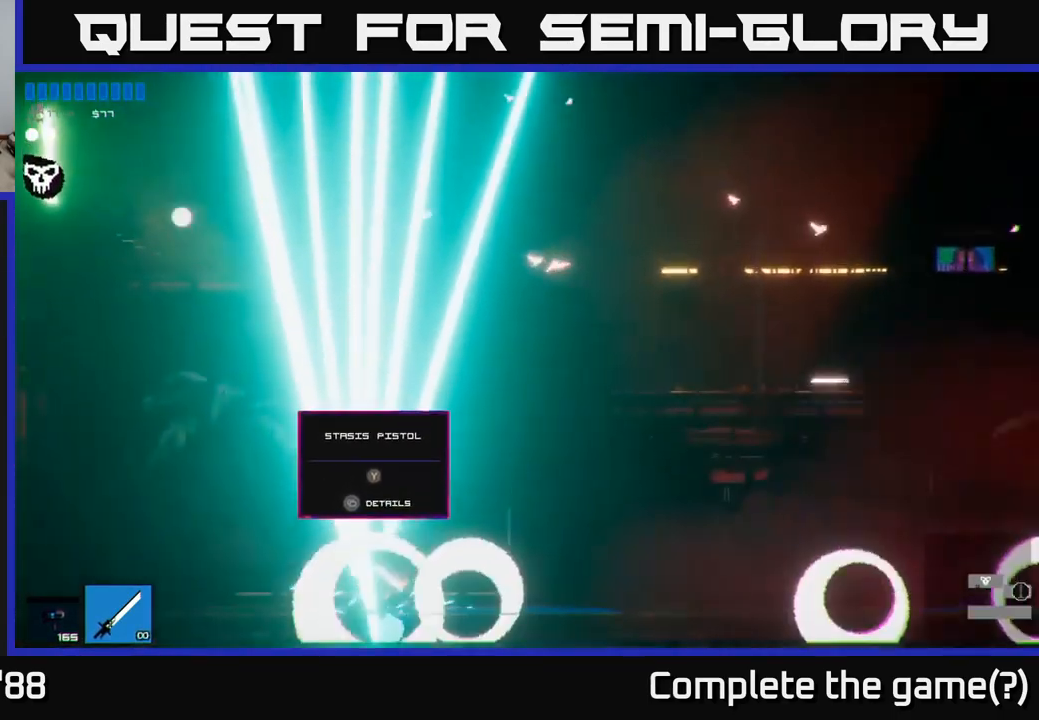
{"buttons": ["A"], "left_stick": "center", "right_stick": "up", "events": [[50, "A", "down"], [50, "right_stick", "up"]]}
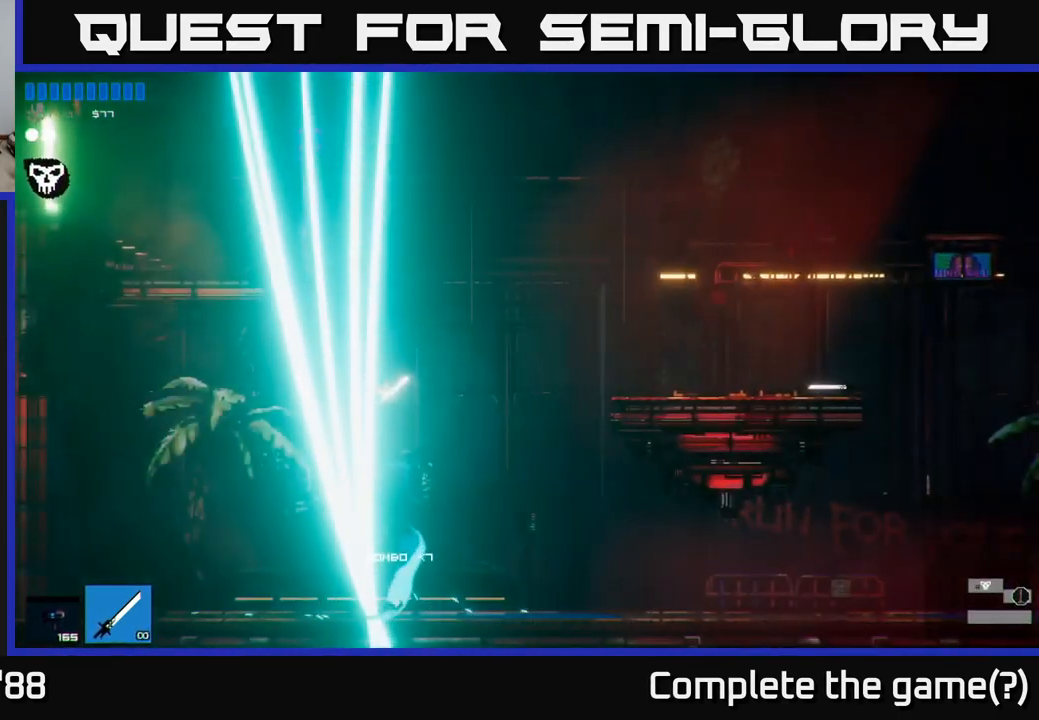
{"buttons": [], "left_stick": "left", "right_stick": "up", "events": [[50, "A", "up"], [233, "left_stick", "up"], [250, "A", "down"], [333, "R1", "down"], [383, "left_stick", "left"], [450, "A", "up"], [467, "R1", "up"]]}
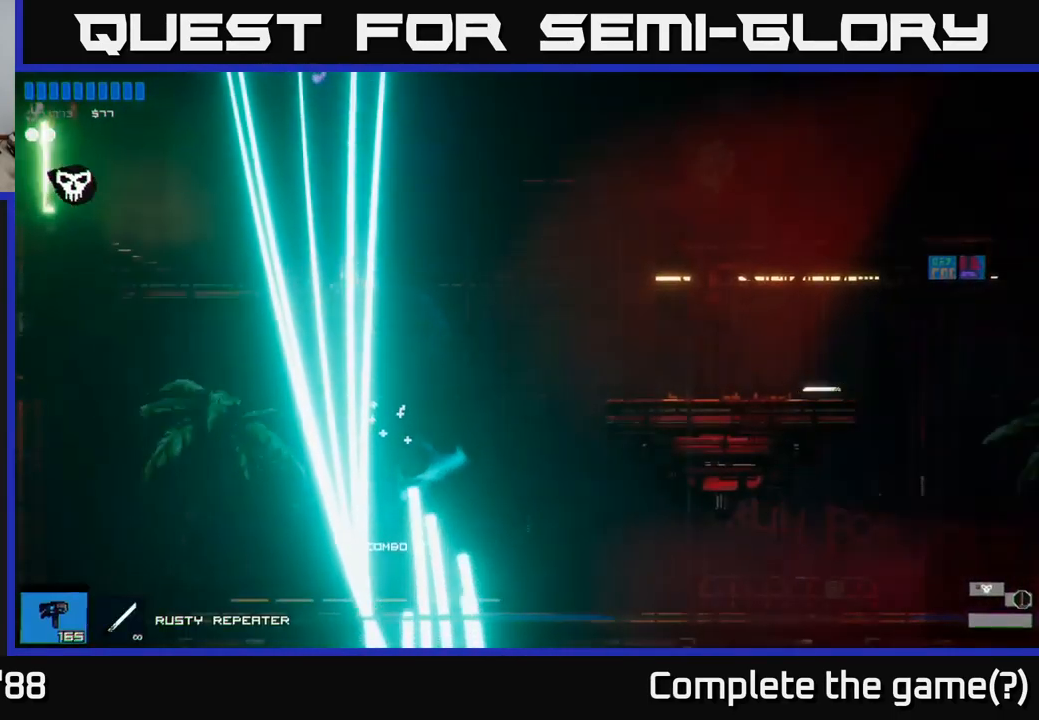
{"buttons": [], "left_stick": "left", "right_stick": "up", "events": []}
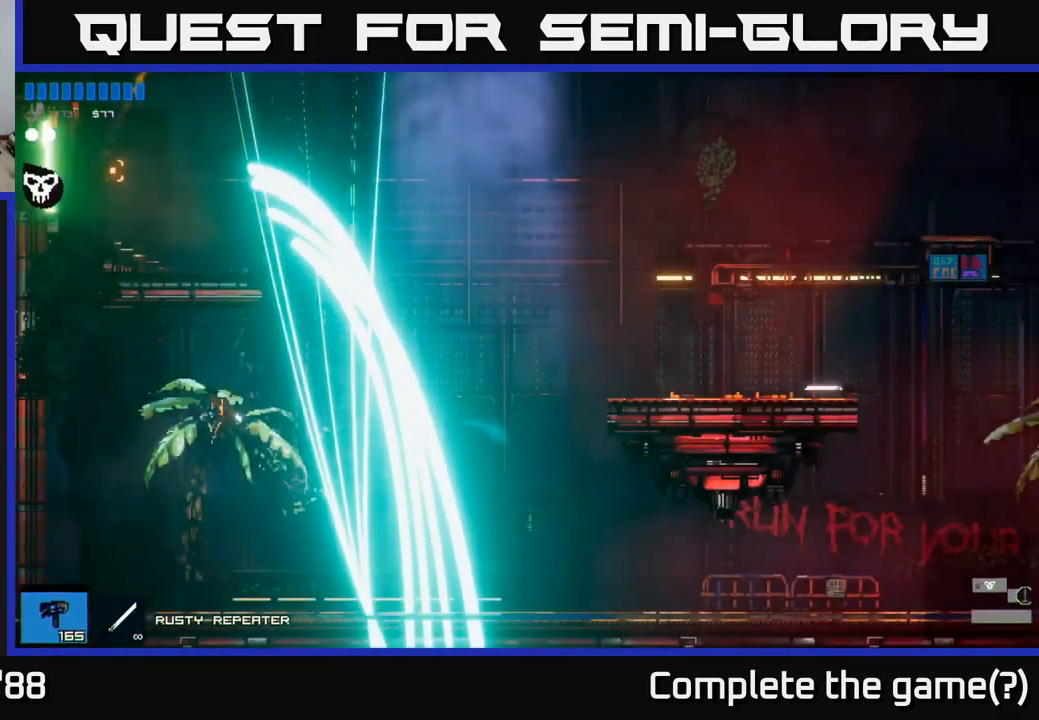
{"buttons": ["A"], "left_stick": "right", "right_stick": "up", "events": [[67, "left_stick", "right"], [300, "A", "down"]]}
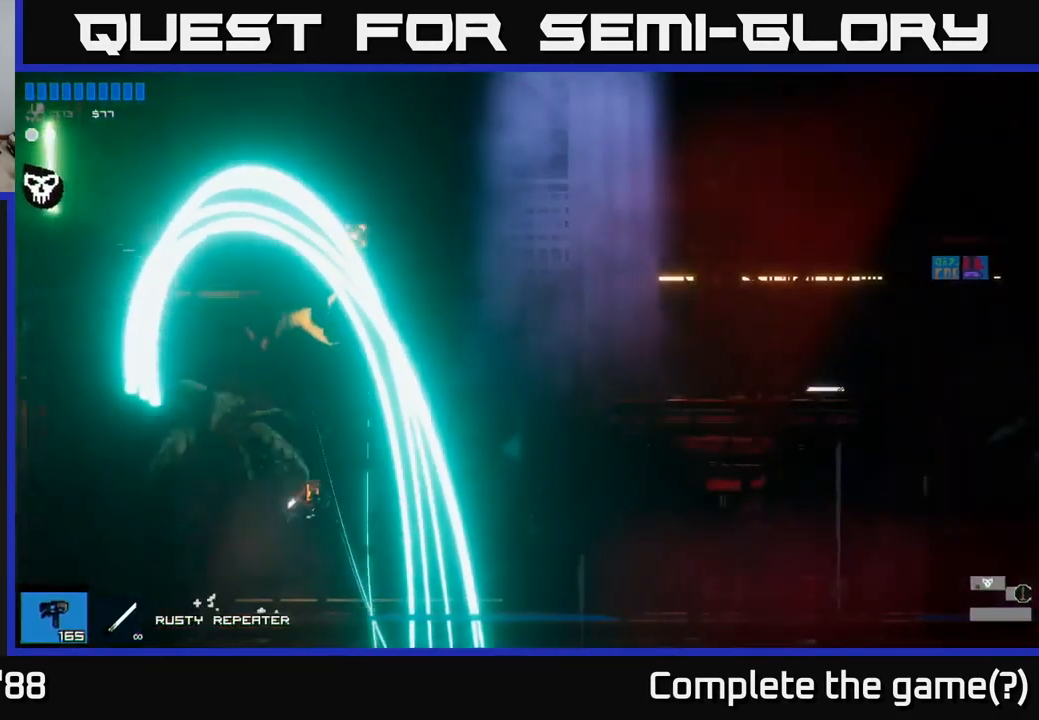
{"buttons": ["A"], "left_stick": "up", "right_stick": "up", "events": [[117, "A", "up"], [117, "left_stick", "up"], [283, "left_stick", "up-left"], [317, "A", "down"], [433, "left_stick", "up"]]}
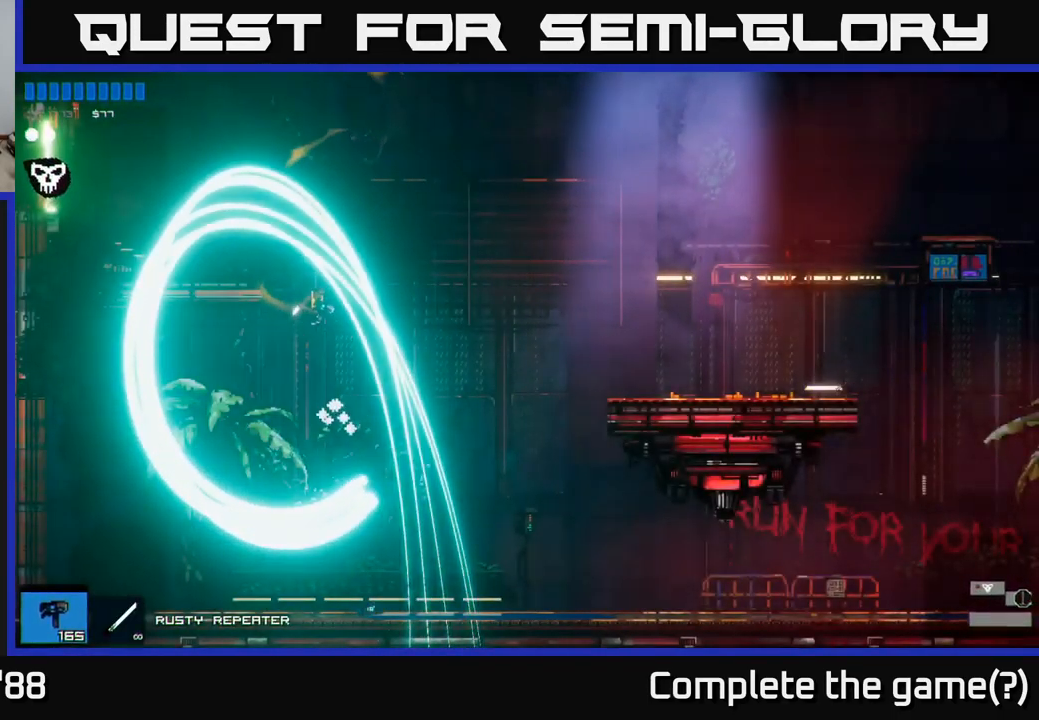
{"buttons": [], "left_stick": "up", "right_stick": "up", "events": [[17, "R1", "down"], [33, "A", "up"], [133, "R1", "up"], [167, "left_stick", "left"], [500, "left_stick", "up"]]}
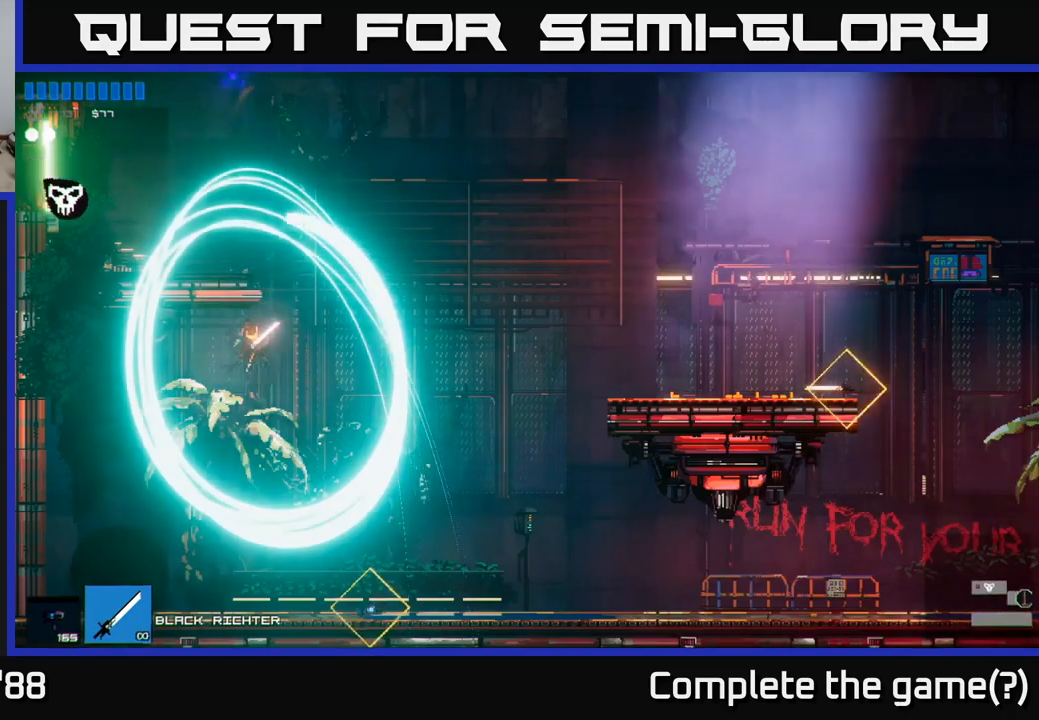
{"buttons": ["A"], "left_stick": "up", "right_stick": "up", "events": [[84, "left_stick", "right"], [250, "left_stick", "center"], [317, "A", "down"], [450, "left_stick", "up"]]}
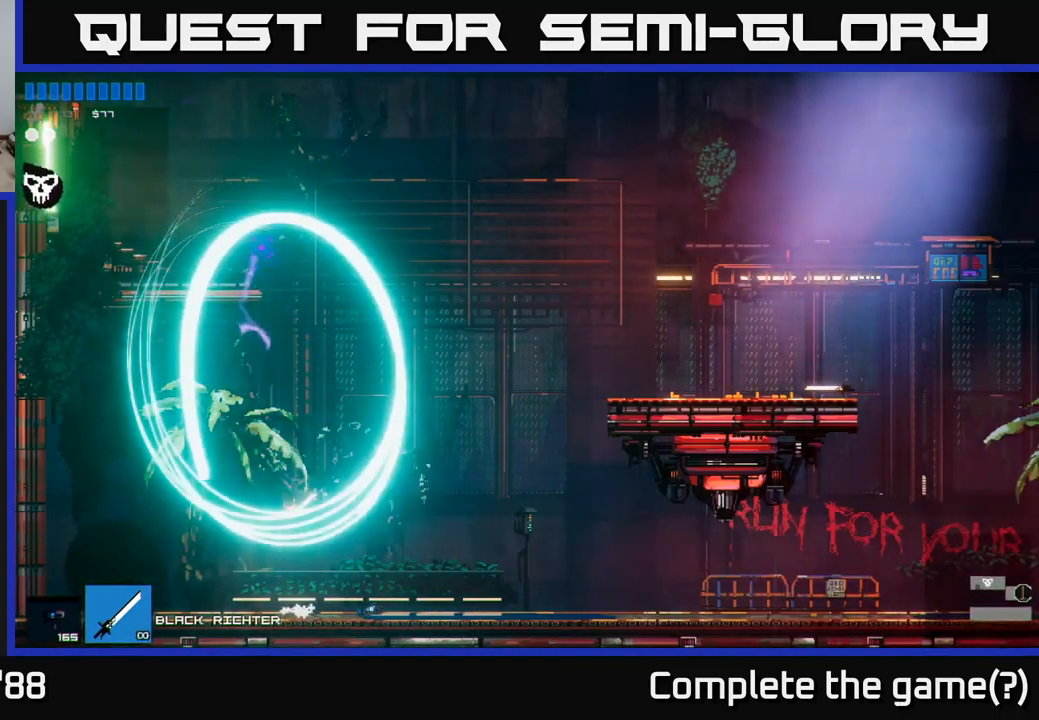
{"buttons": [], "left_stick": "up-left", "right_stick": "up", "events": [[17, "A", "up"], [234, "A", "down"], [284, "L1", "down"], [350, "A", "up"], [350, "left_stick", "up-left"], [400, "L1", "up"]]}
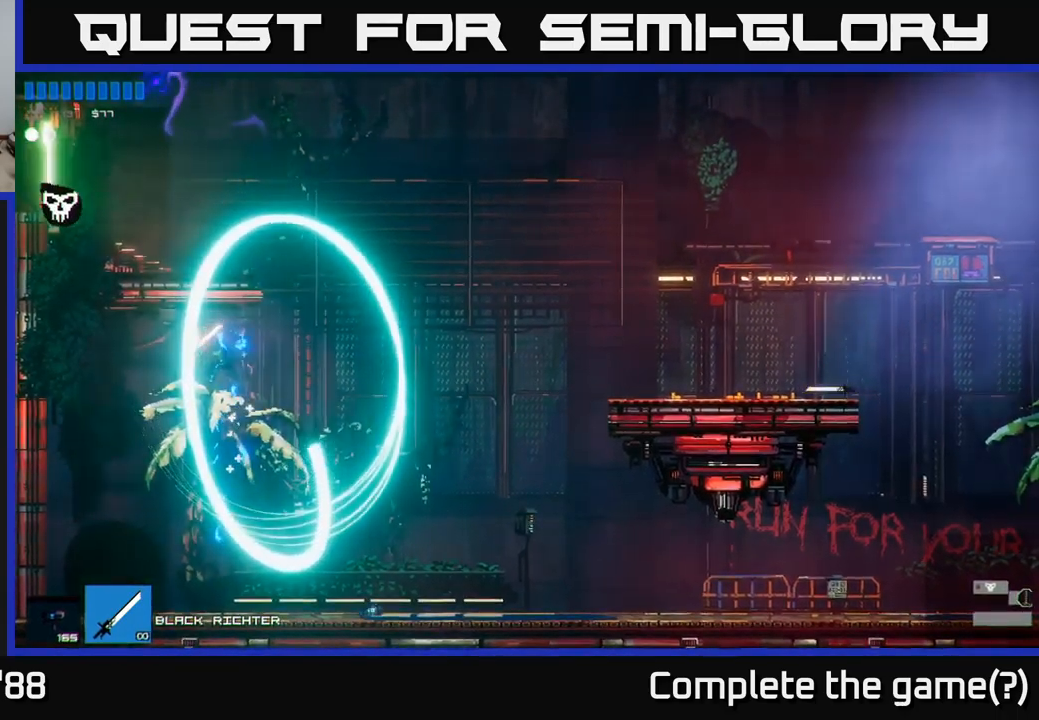
{"buttons": [], "left_stick": "center", "right_stick": "up", "events": [[84, "left_stick", "right"], [317, "left_stick", "center"]]}
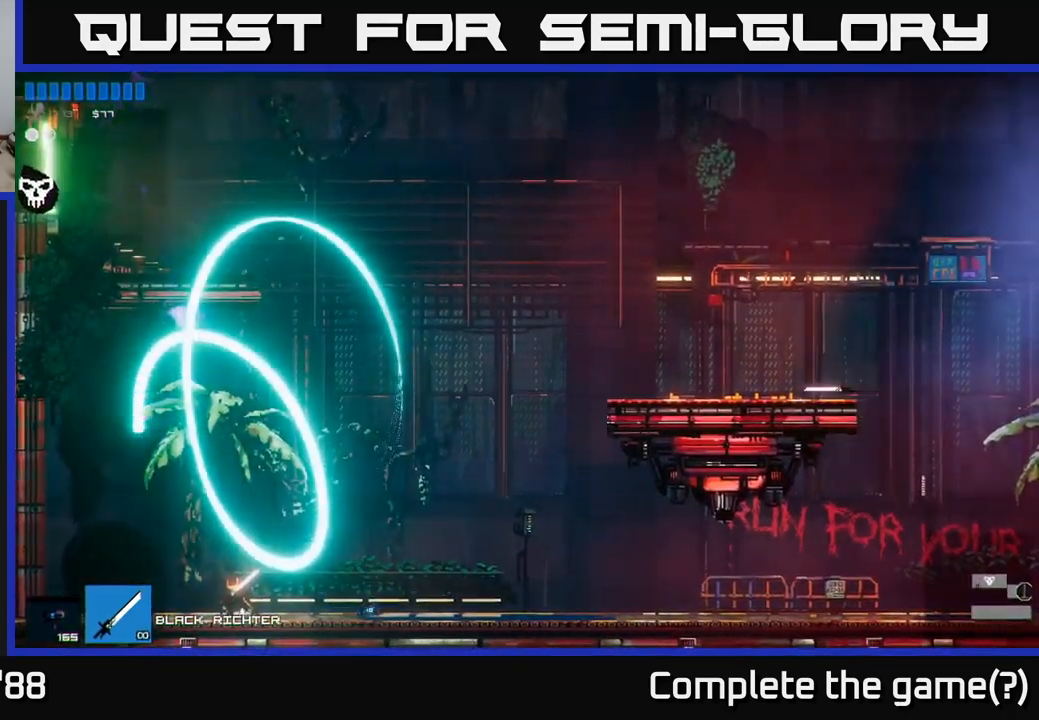
{"buttons": [], "left_stick": "center", "right_stick": "up", "events": []}
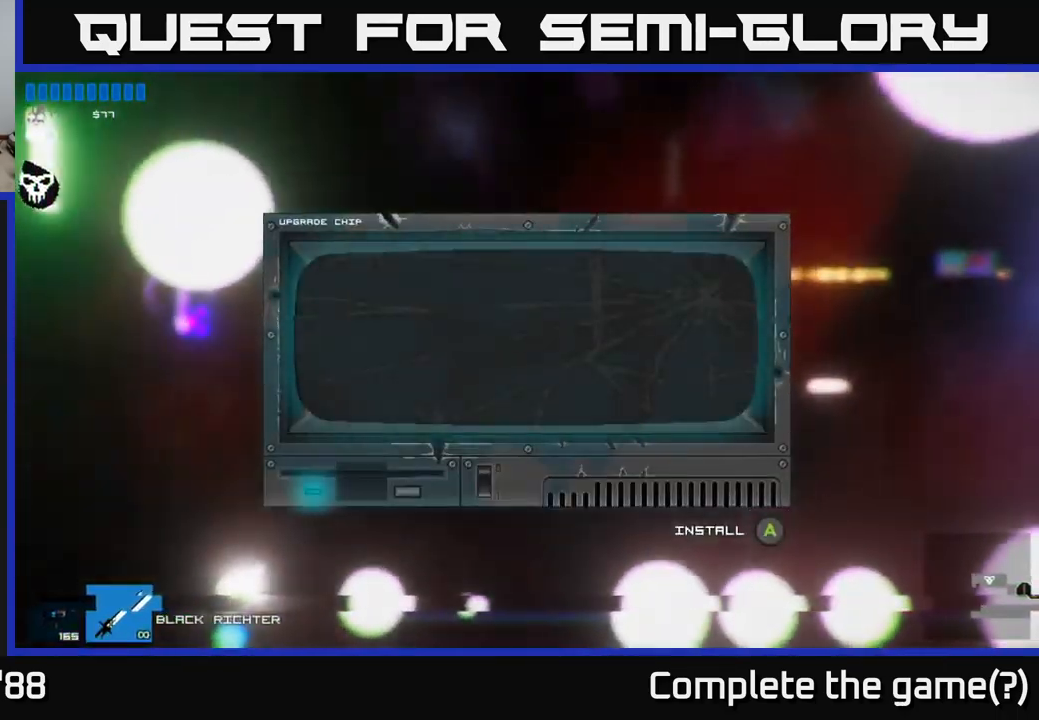
{"buttons": [], "left_stick": "center", "right_stick": "center", "events": [[250, "left_stick", "right"], [367, "right_stick", "center"], [417, "left_stick", "center"]]}
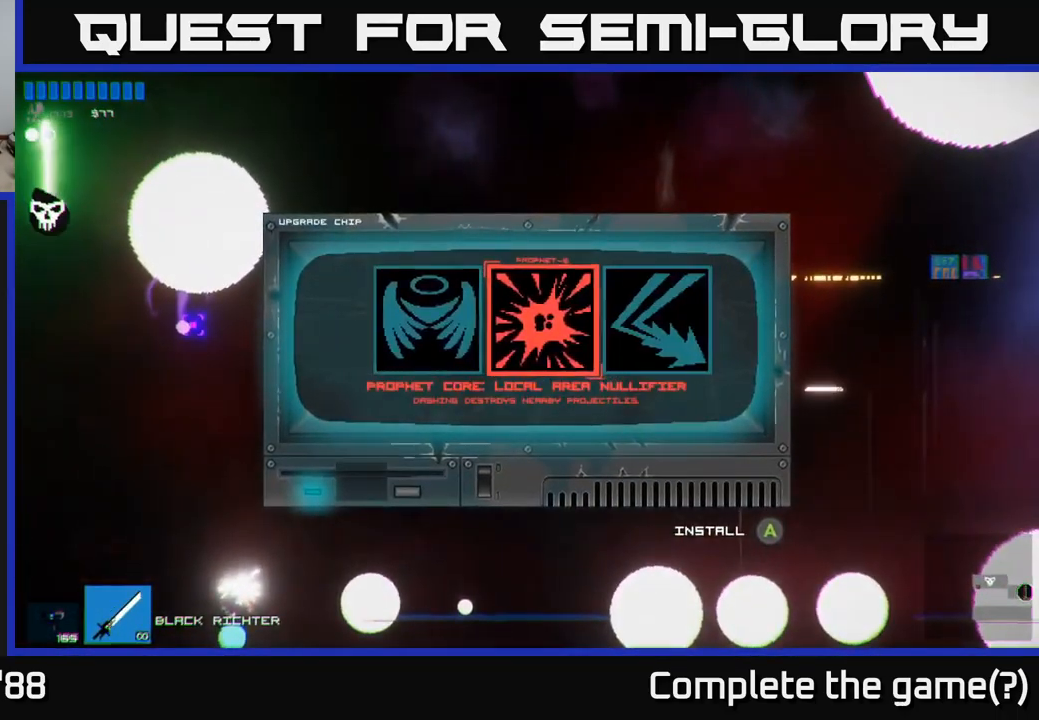
{"buttons": [], "left_stick": "center", "right_stick": "center", "events": [[150, "left_stick", "right"], [317, "left_stick", "center"]]}
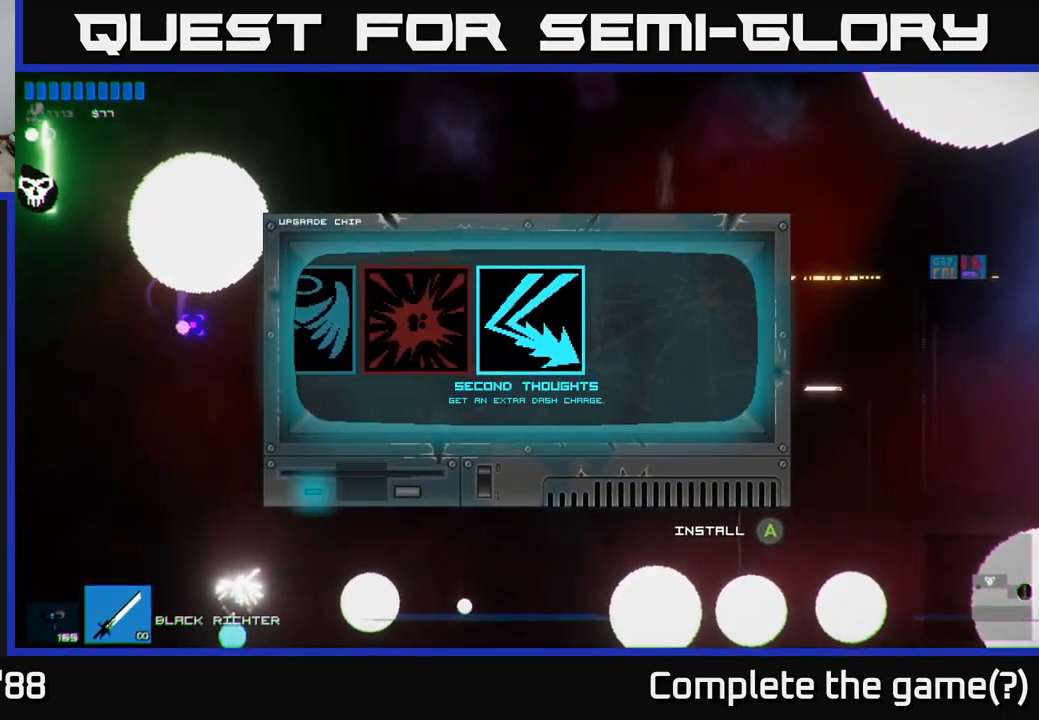
{"buttons": [], "left_stick": "center", "right_stick": "center", "events": [[84, "left_stick", "left"], [184, "left_stick", "center"]]}
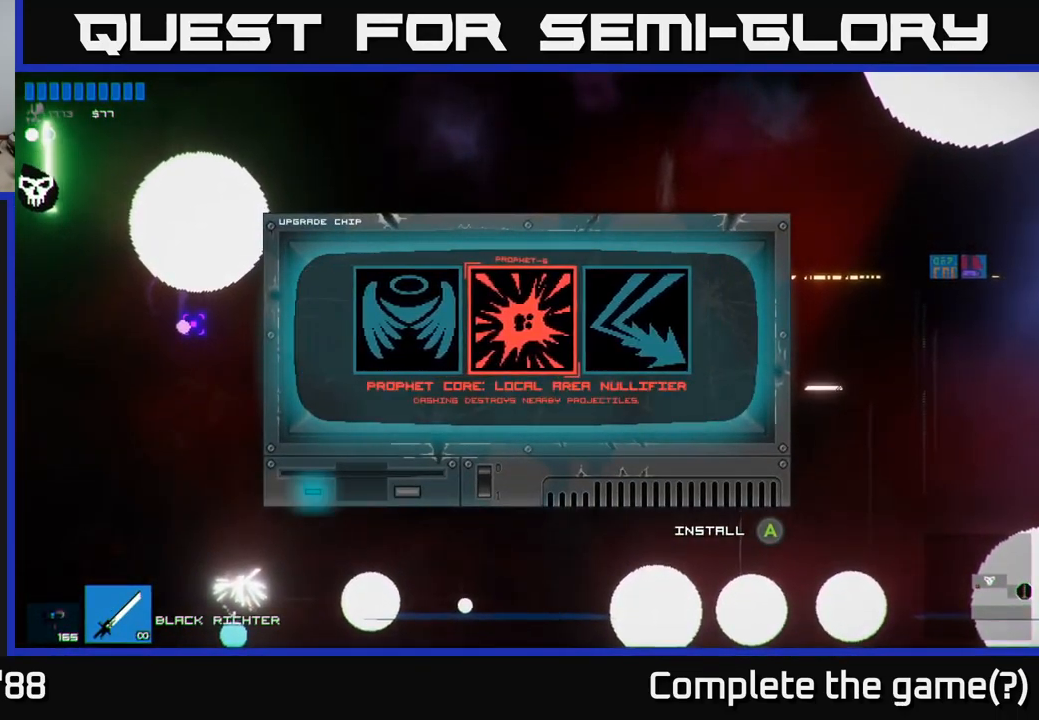
{"buttons": [], "left_stick": "center", "right_stick": "center", "events": []}
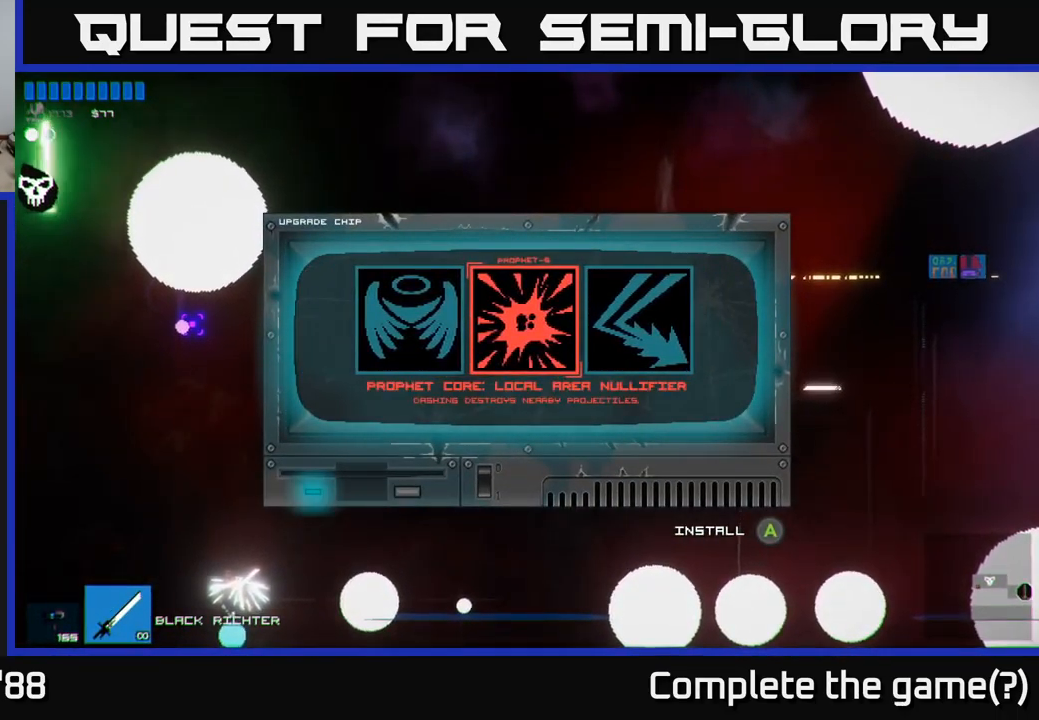
{"buttons": [], "left_stick": "center", "right_stick": "center", "events": []}
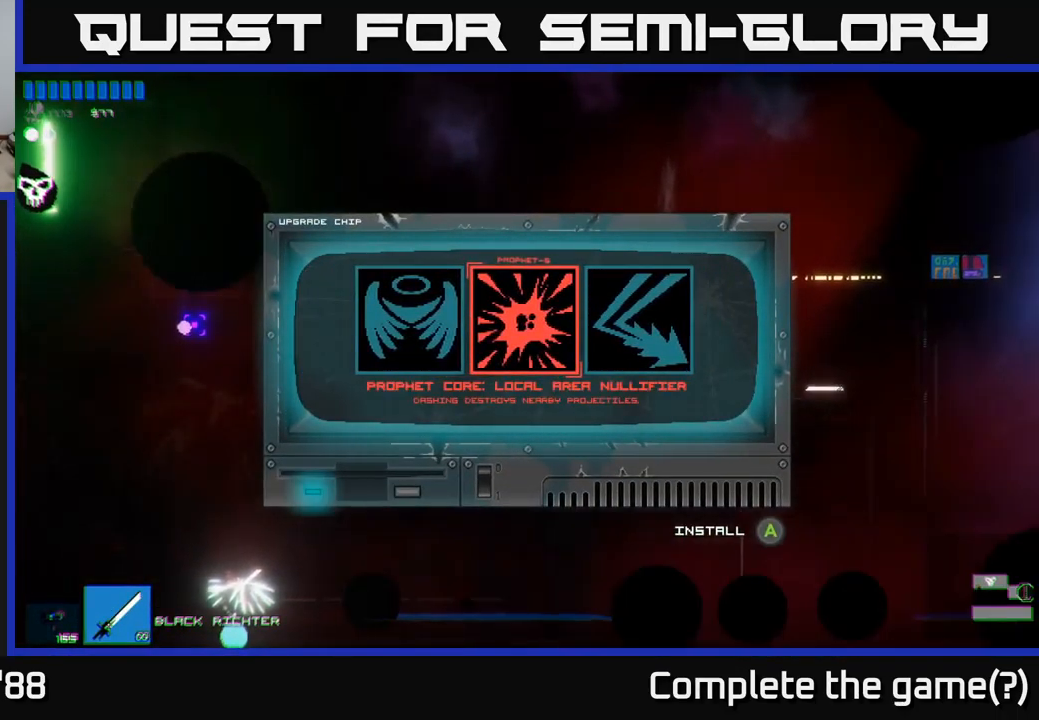
{"buttons": [], "left_stick": "center", "right_stick": "center", "events": []}
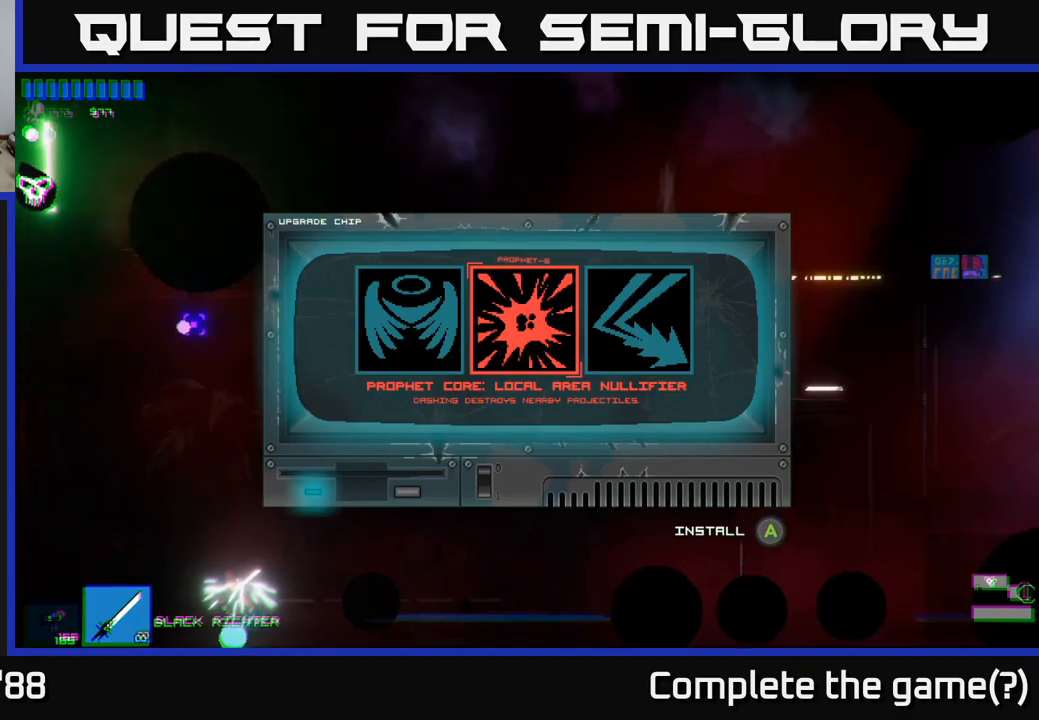
{"buttons": [], "left_stick": "center", "right_stick": "center", "events": [[200, "A", "down"], [266, "A", "up"]]}
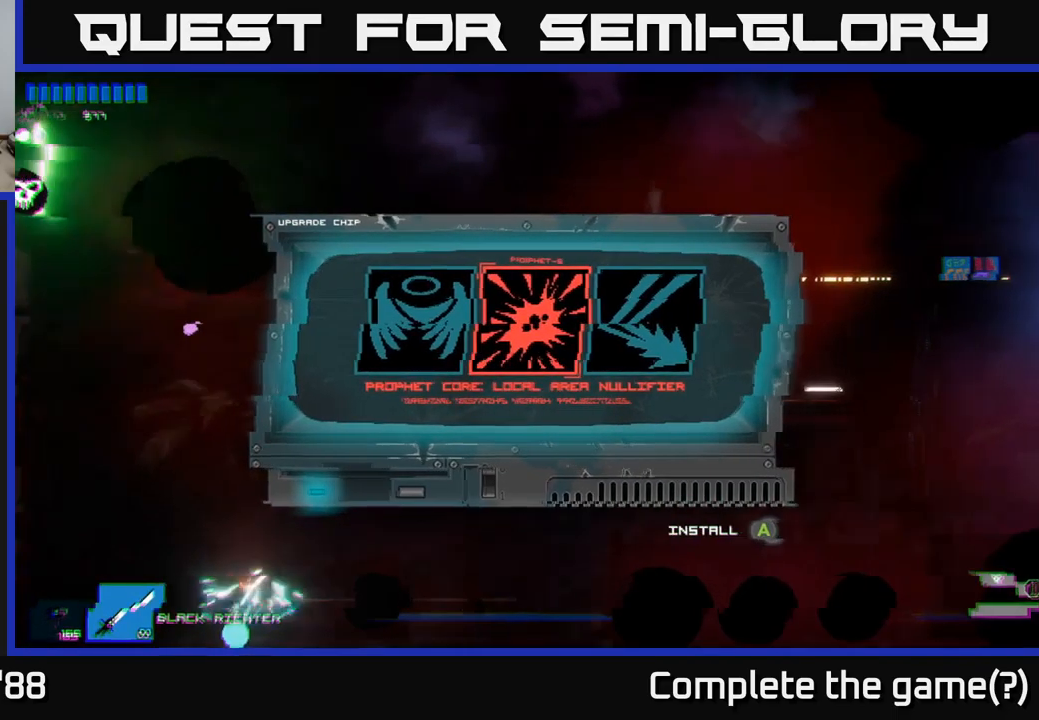
{"buttons": [], "left_stick": "center", "right_stick": "up", "events": [[66, "left_stick", "right"], [83, "right_stick", "up-left"], [266, "right_stick", "up"], [450, "left_stick", "center"]]}
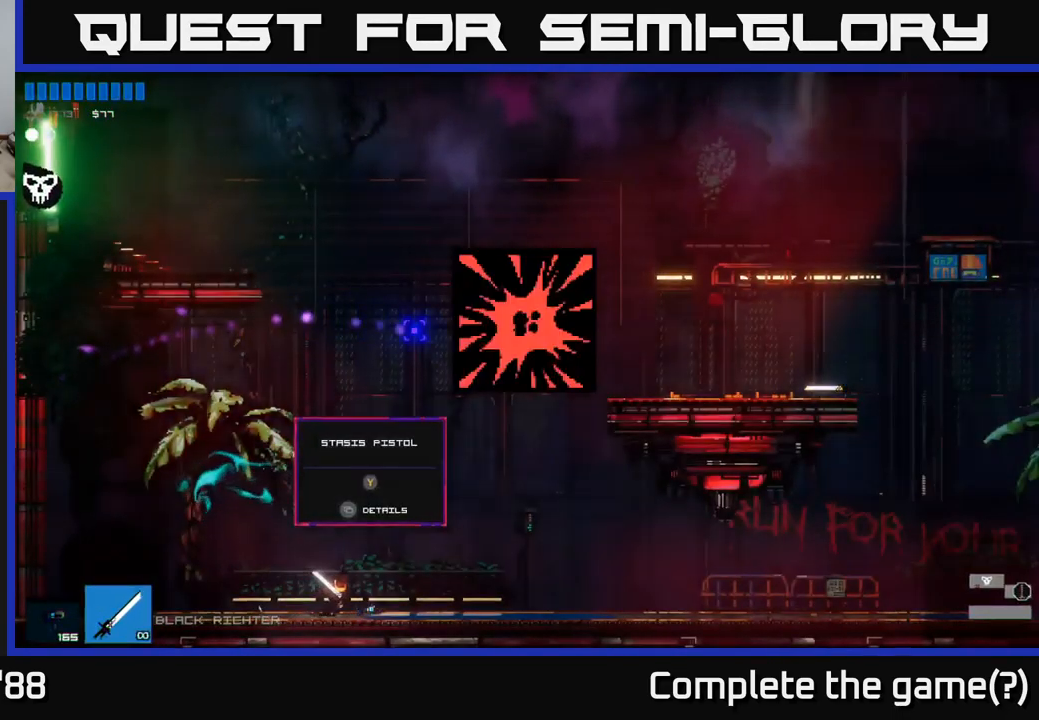
{"buttons": [], "left_stick": "center", "right_stick": "up", "events": [[316, "left_stick", "left"], [416, "left_stick", "center"]]}
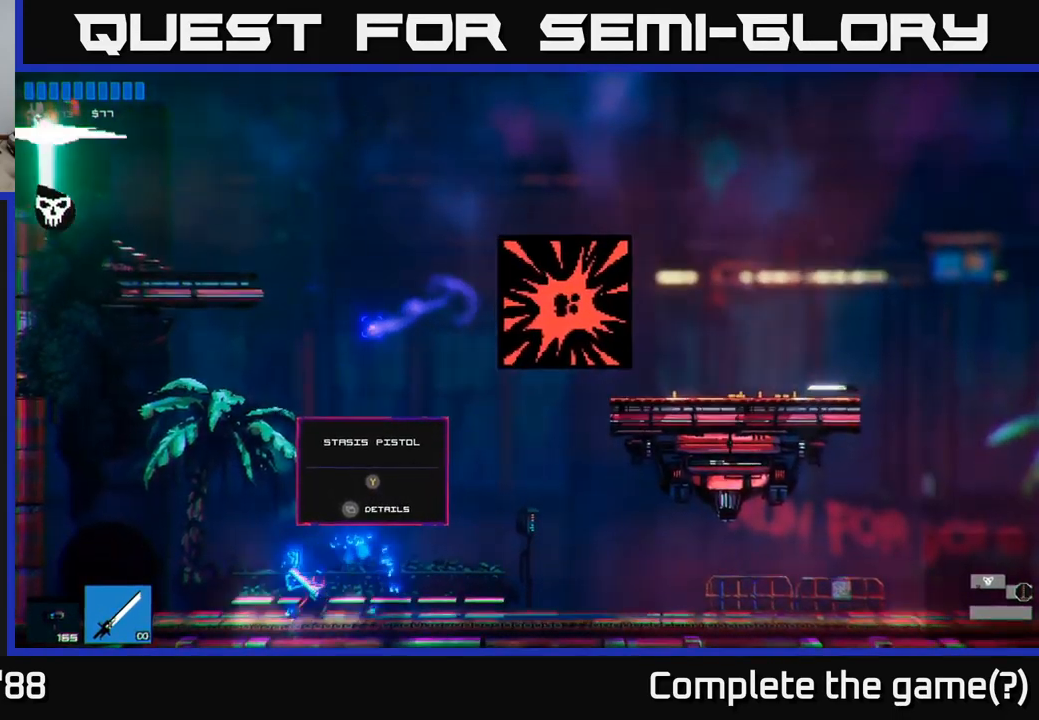
{"buttons": ["A"], "left_stick": "up", "right_stick": "up", "events": [[100, "A", "down"], [400, "A", "up"], [500, "A", "down"], [500, "left_stick", "up"]]}
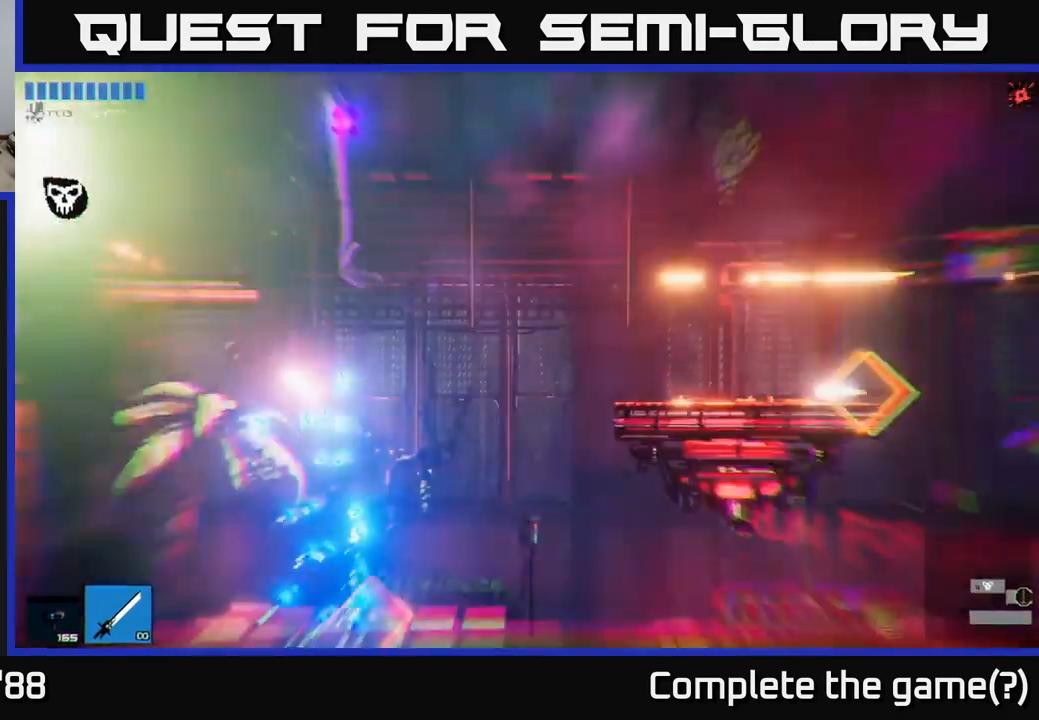
{"buttons": [], "left_stick": "left", "right_stick": "up", "events": [[83, "L1", "down"], [150, "A", "up"], [200, "L1", "up"], [216, "left_stick", "left"]]}
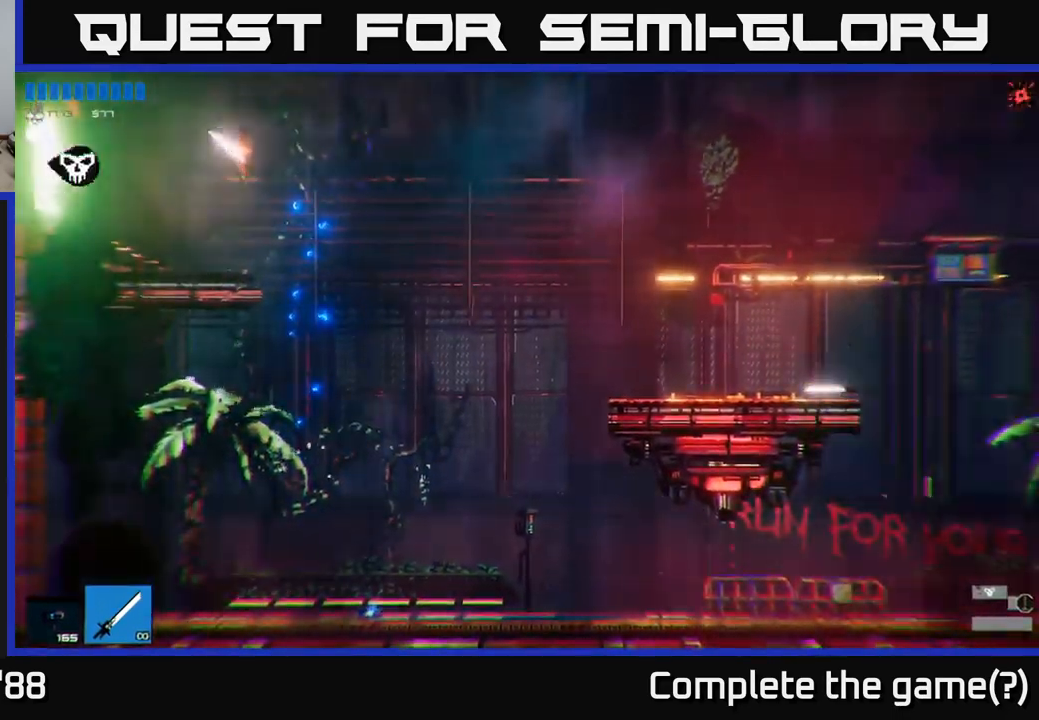
{"buttons": [], "left_stick": "left", "right_stick": "left", "events": [[116, "right_stick", "left"]]}
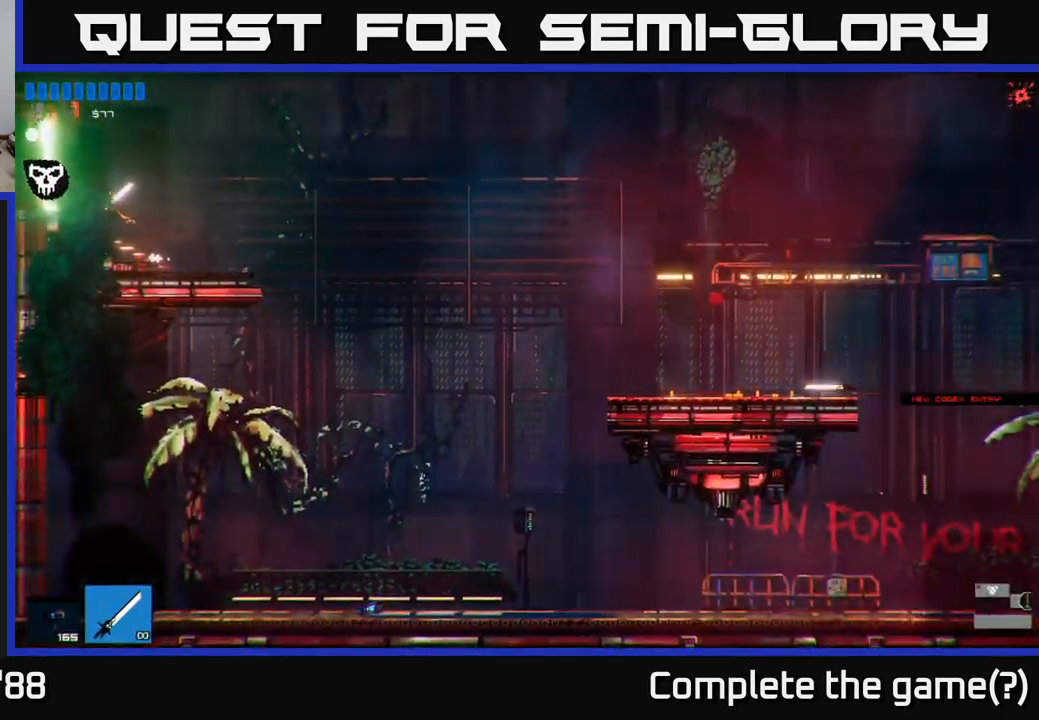
{"buttons": [], "left_stick": "left", "right_stick": "left", "events": []}
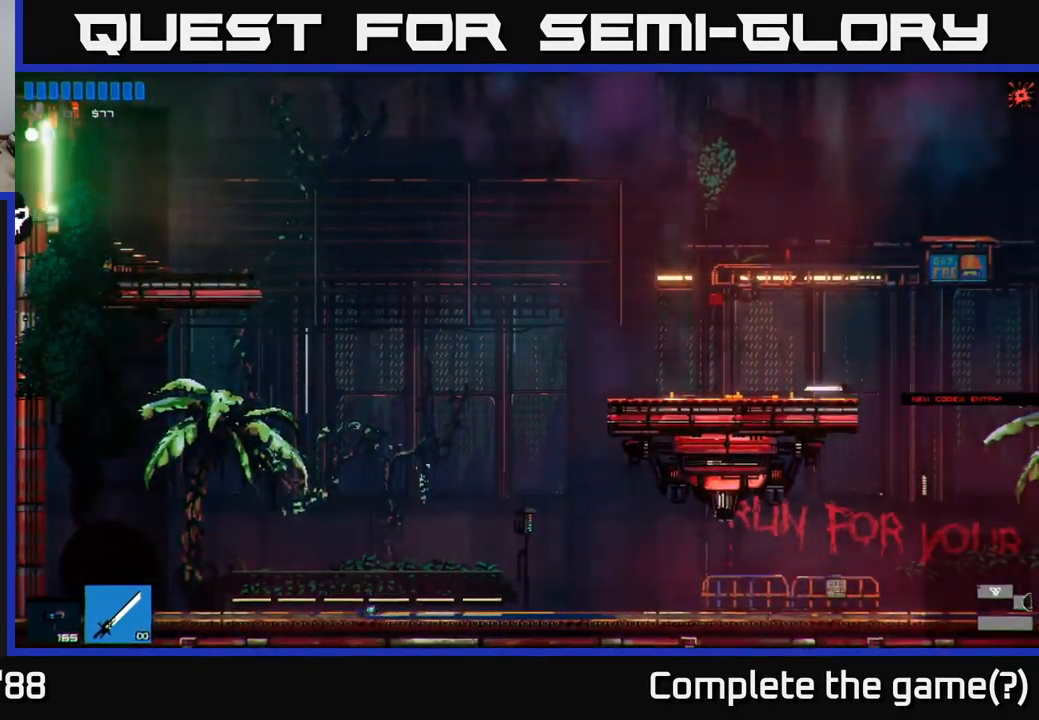
{"buttons": [], "left_stick": "left", "right_stick": "left", "events": []}
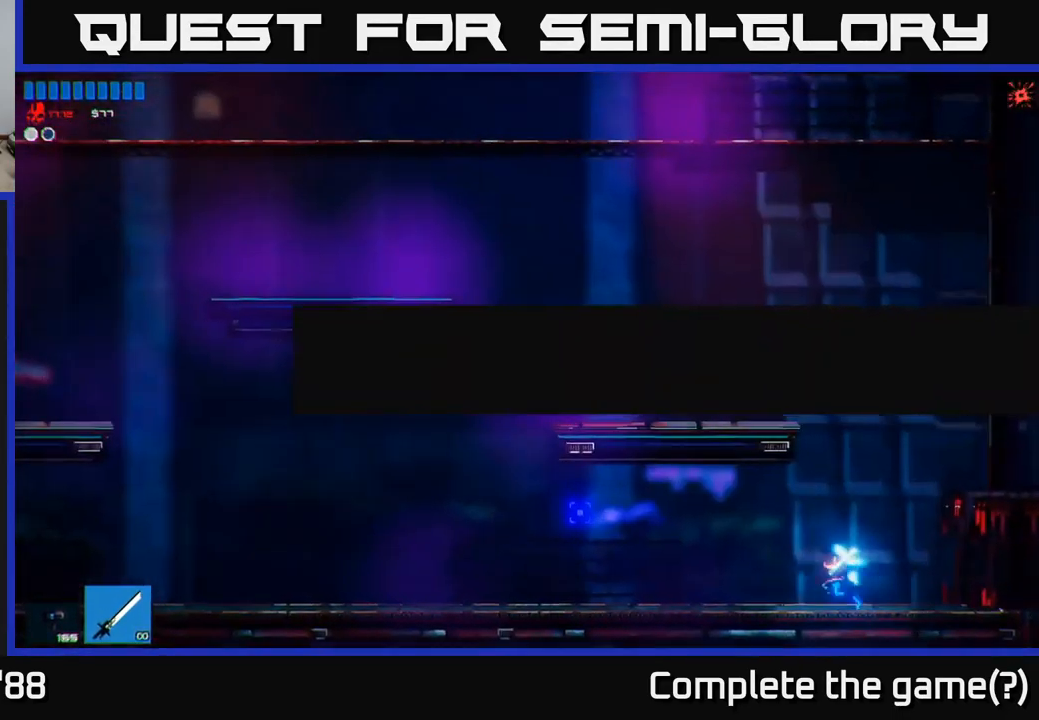
{"buttons": [], "left_stick": "left", "right_stick": "left", "events": []}
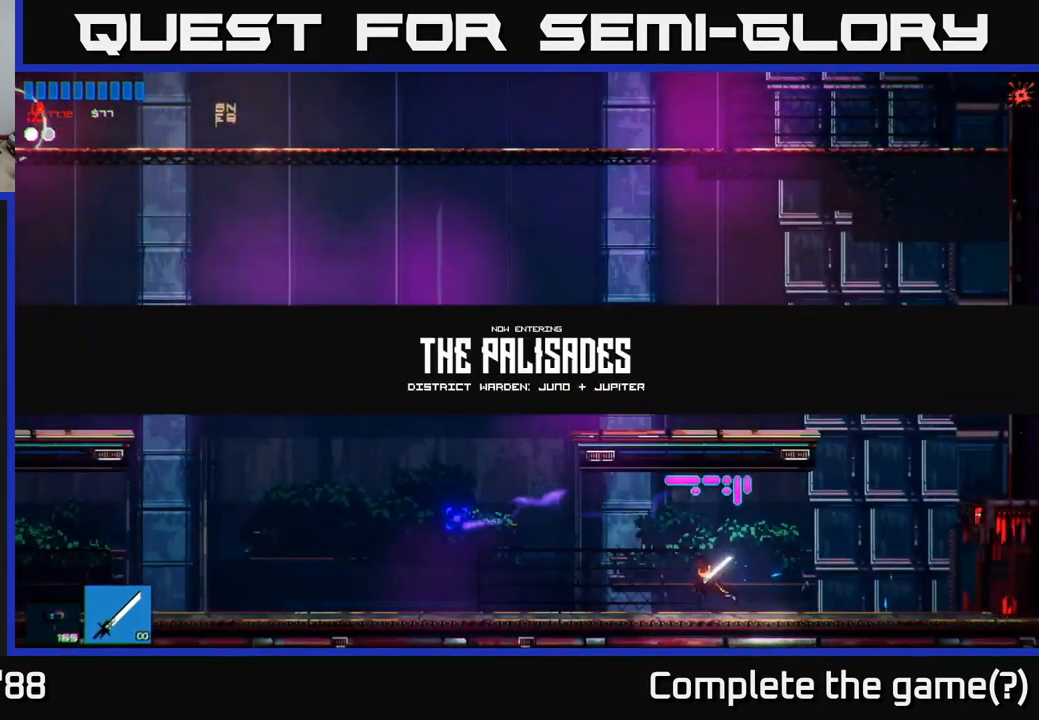
{"buttons": [], "left_stick": "left", "right_stick": "up", "events": [[183, "right_stick", "up-left"], [283, "right_stick", "up"]]}
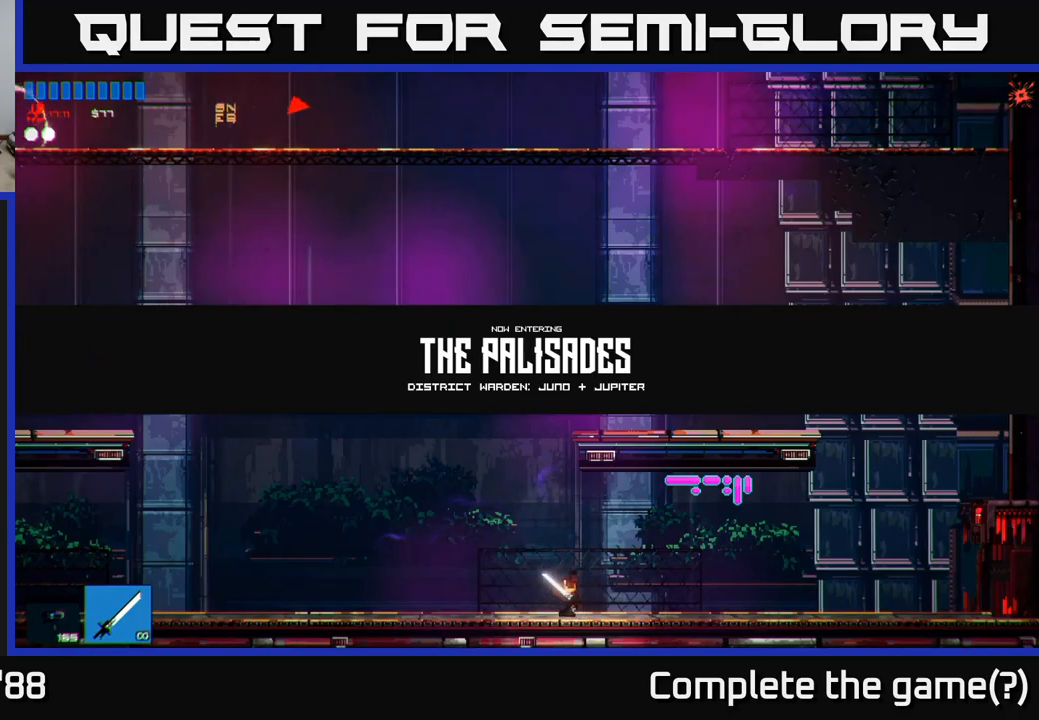
{"buttons": [], "left_stick": "right", "right_stick": "up-right", "events": [[33, "right_stick", "up-right"], [200, "A", "down"], [317, "left_stick", "right"], [400, "A", "up"]]}
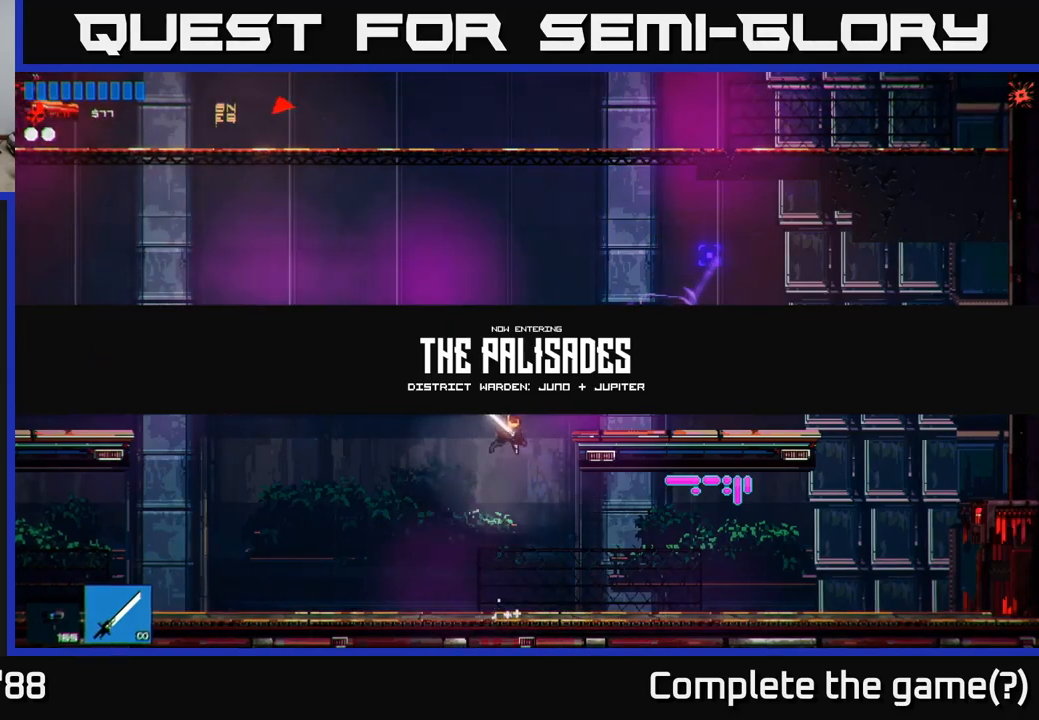
{"buttons": [], "left_stick": "right", "right_stick": "up-left", "events": [[17, "A", "down"], [133, "right_stick", "up-left"], [167, "A", "up"]]}
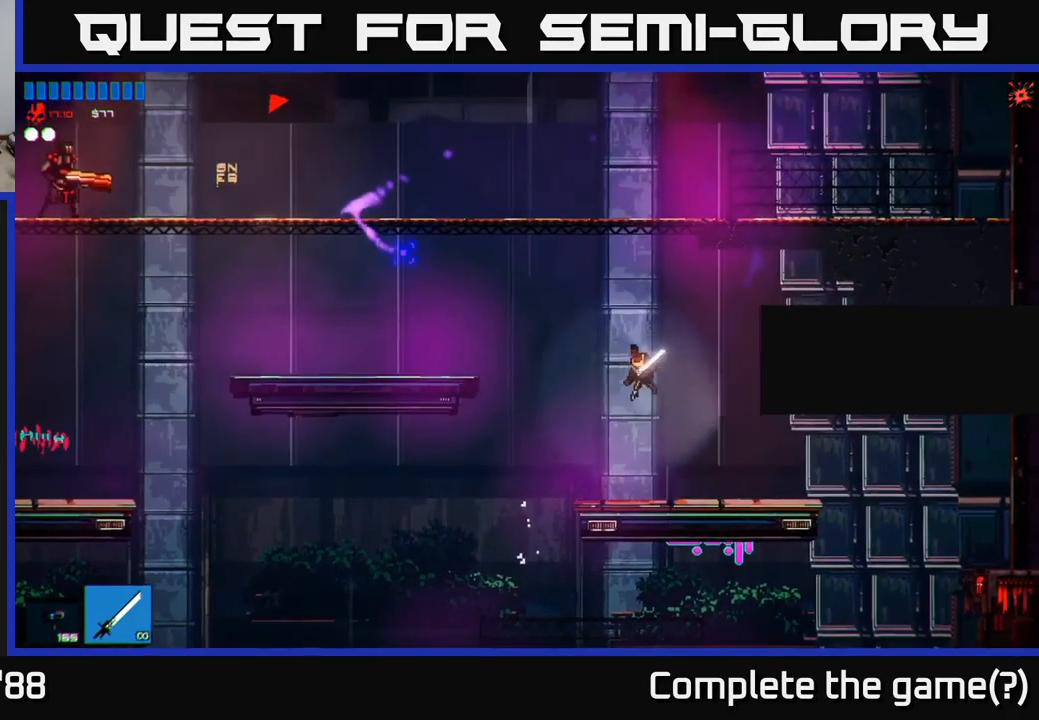
{"buttons": ["A"], "left_stick": "left", "right_stick": "up-left", "events": [[50, "left_stick", "center"], [117, "left_stick", "left"], [333, "A", "down"]]}
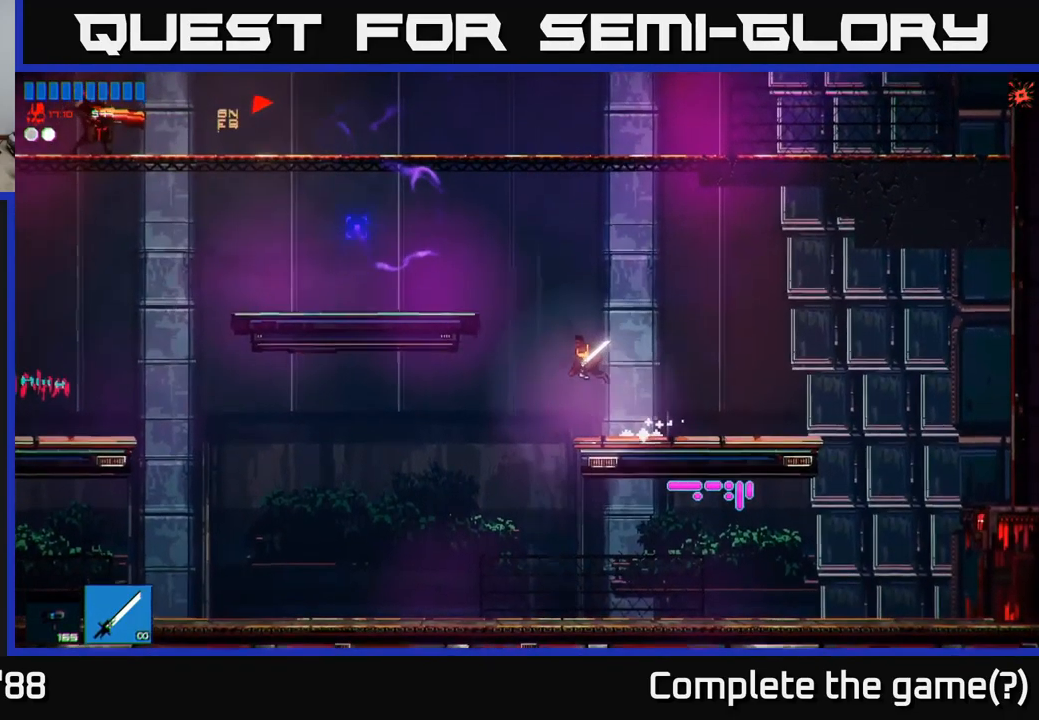
{"buttons": ["R2"], "left_stick": "left", "right_stick": "up-left", "events": [[117, "L1", "down"], [133, "A", "up"], [217, "L1", "up"], [483, "R2", "down"]]}